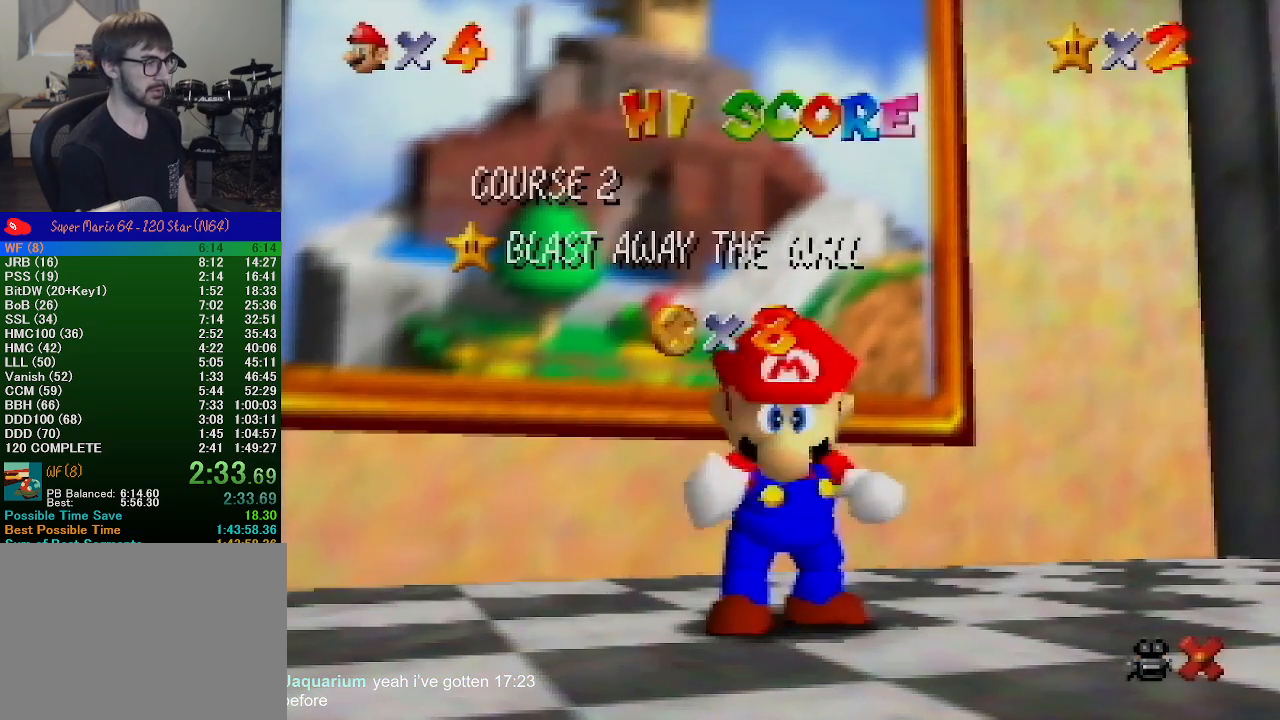
Gameplay with a controller (Nintendo layout); each line is a JSON object with the inputs held at the frame after it. "events" lists button and stick changes between this image and that frame as [ms after this image, input, new state], when the widget could be followed in between. Not read: L1 L3 R1 R3.
{"buttons": [], "left_stick": "down", "events": [[500, "left_stick", "down"]]}
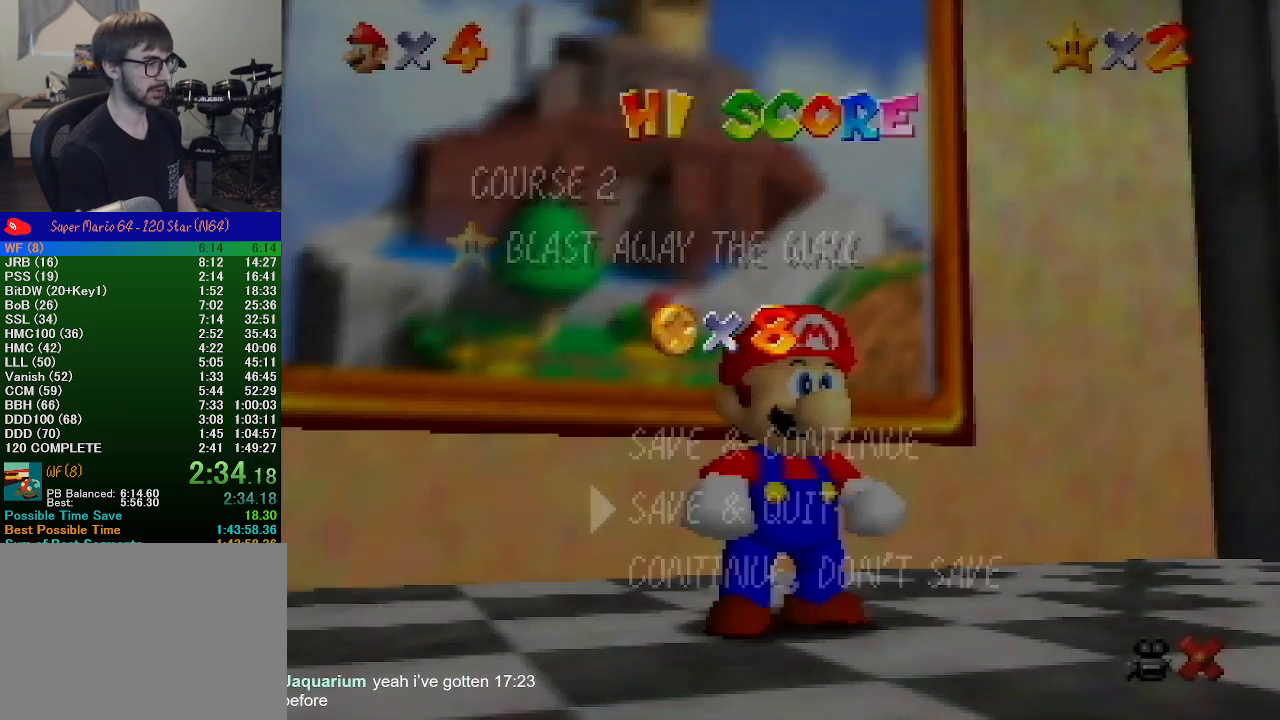
{"buttons": ["A"], "left_stick": "center", "events": [[367, "A", "down"], [367, "left_stick", "center"]]}
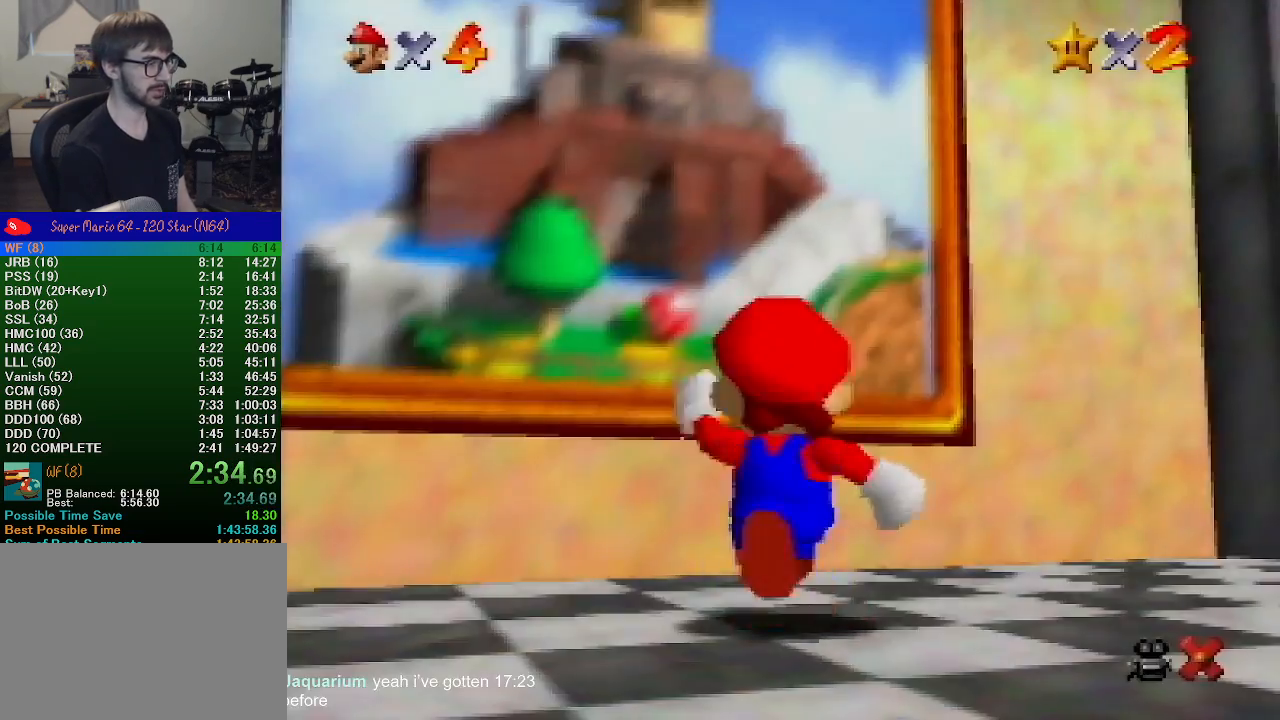
{"buttons": ["A", "Z"], "left_stick": "up-left", "events": [[33, "A", "up"], [33, "left_stick", "up-left"], [400, "Z", "down"], [467, "A", "down"]]}
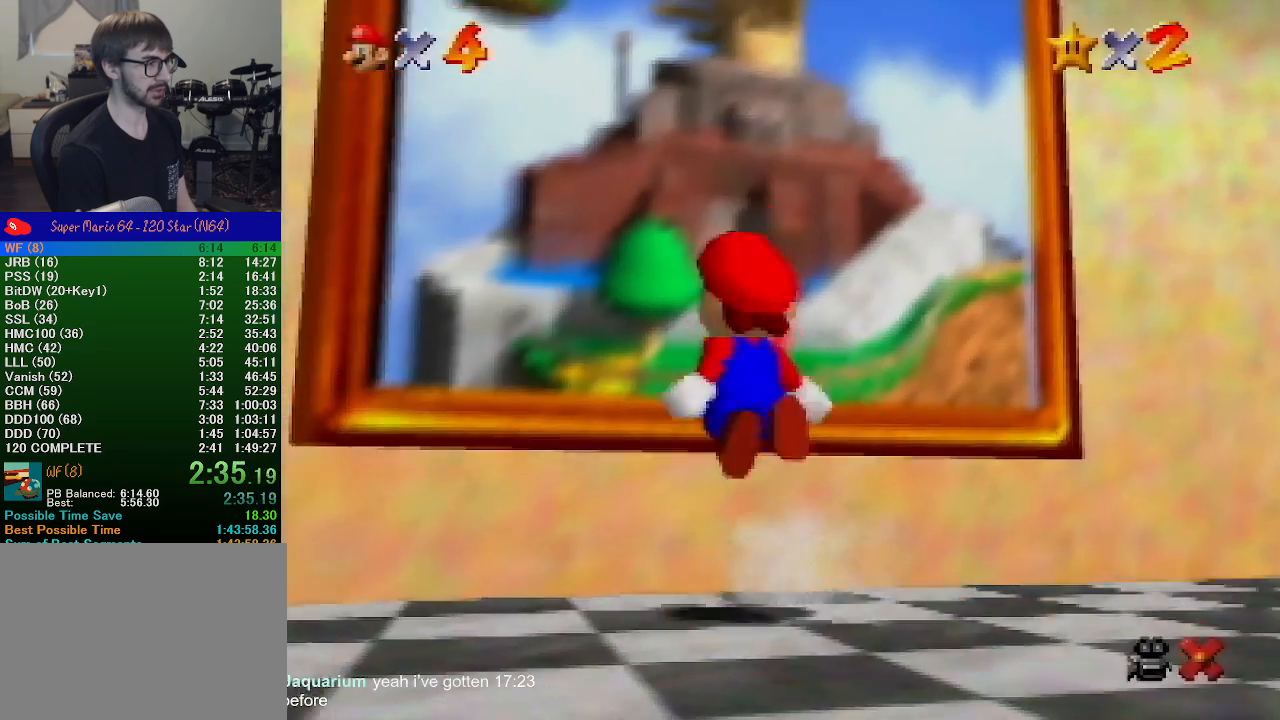
{"buttons": [], "left_stick": "center", "events": [[67, "left_stick", "up"], [100, "A", "up"], [433, "Z", "up"], [500, "left_stick", "center"]]}
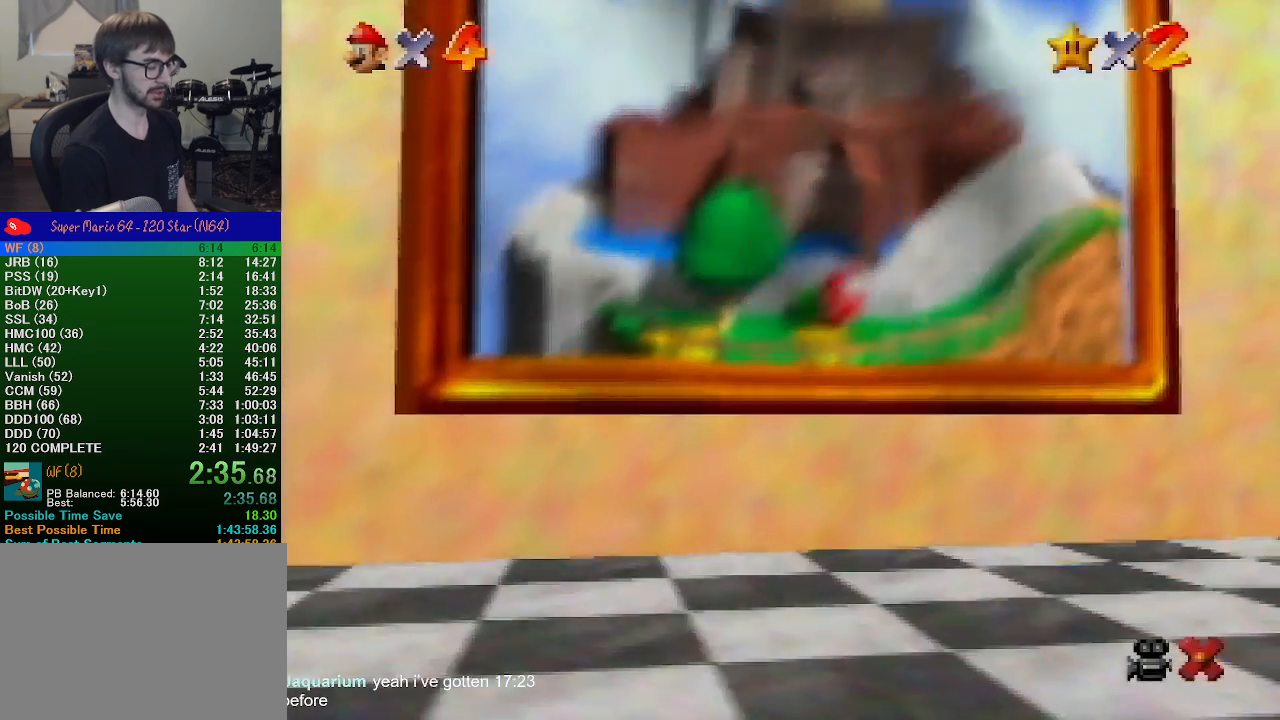
{"buttons": [], "left_stick": "center", "events": []}
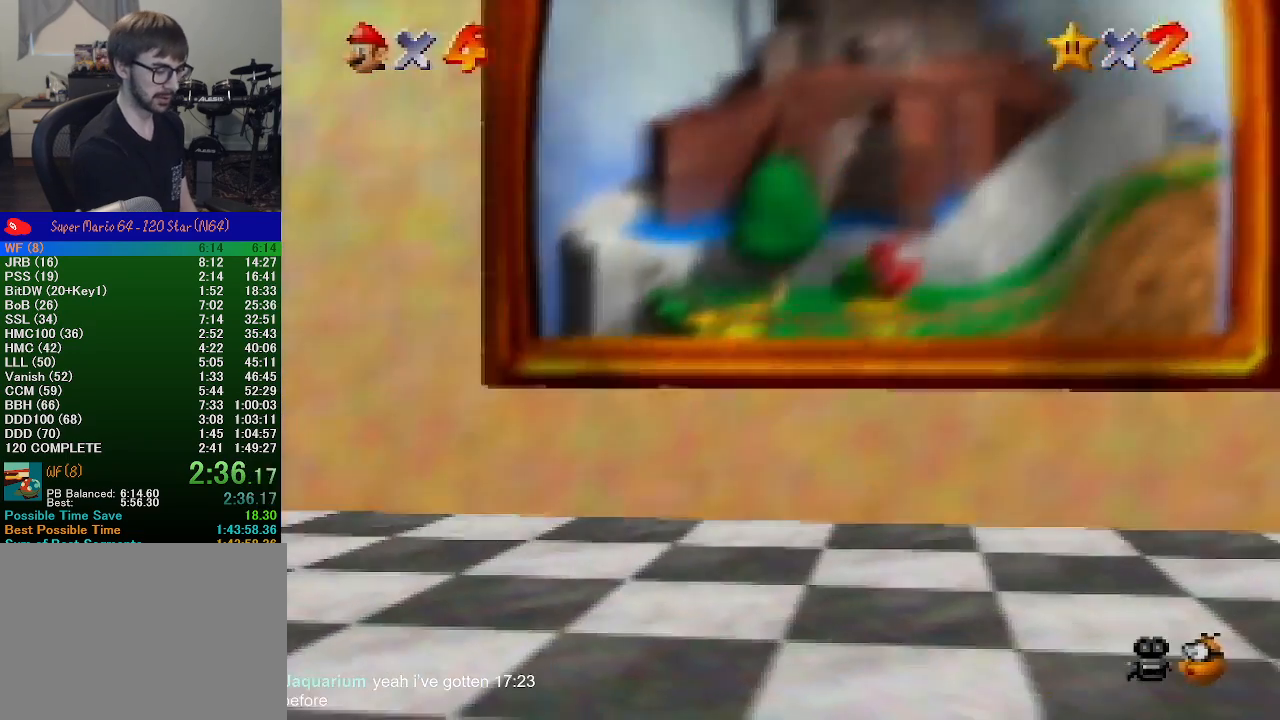
{"buttons": [], "left_stick": "center", "events": []}
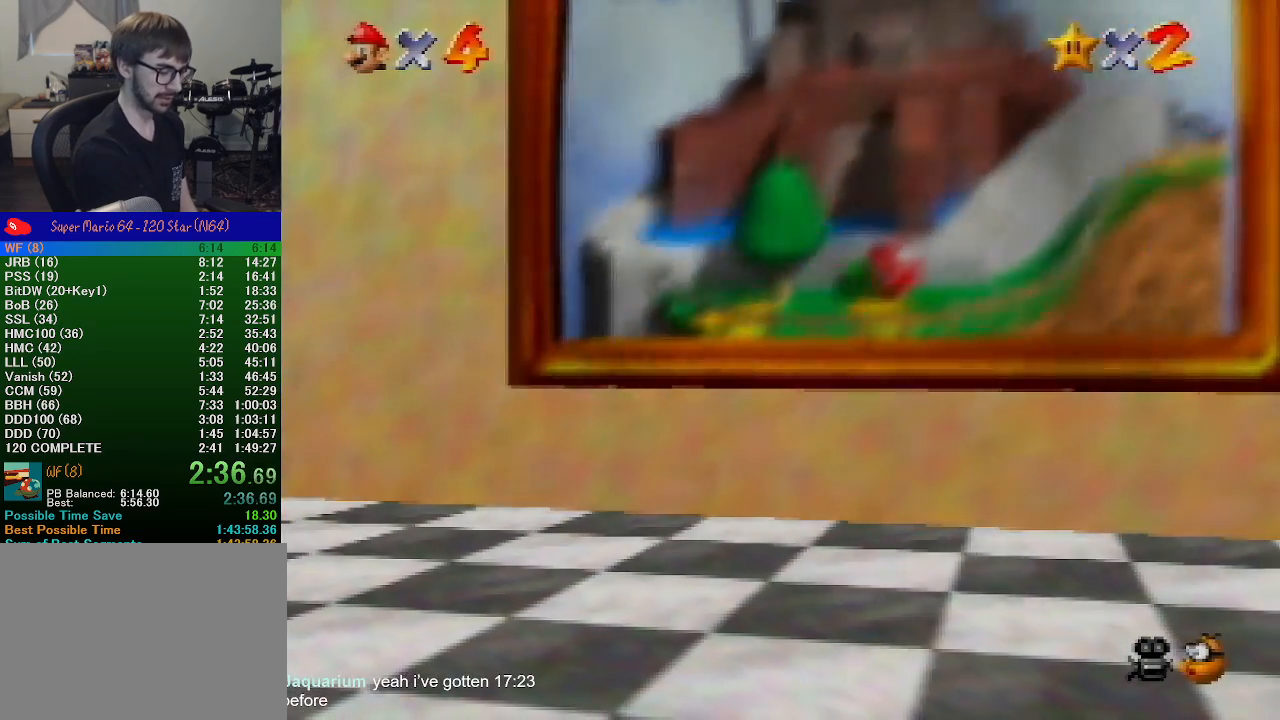
{"buttons": [], "left_stick": "center", "events": []}
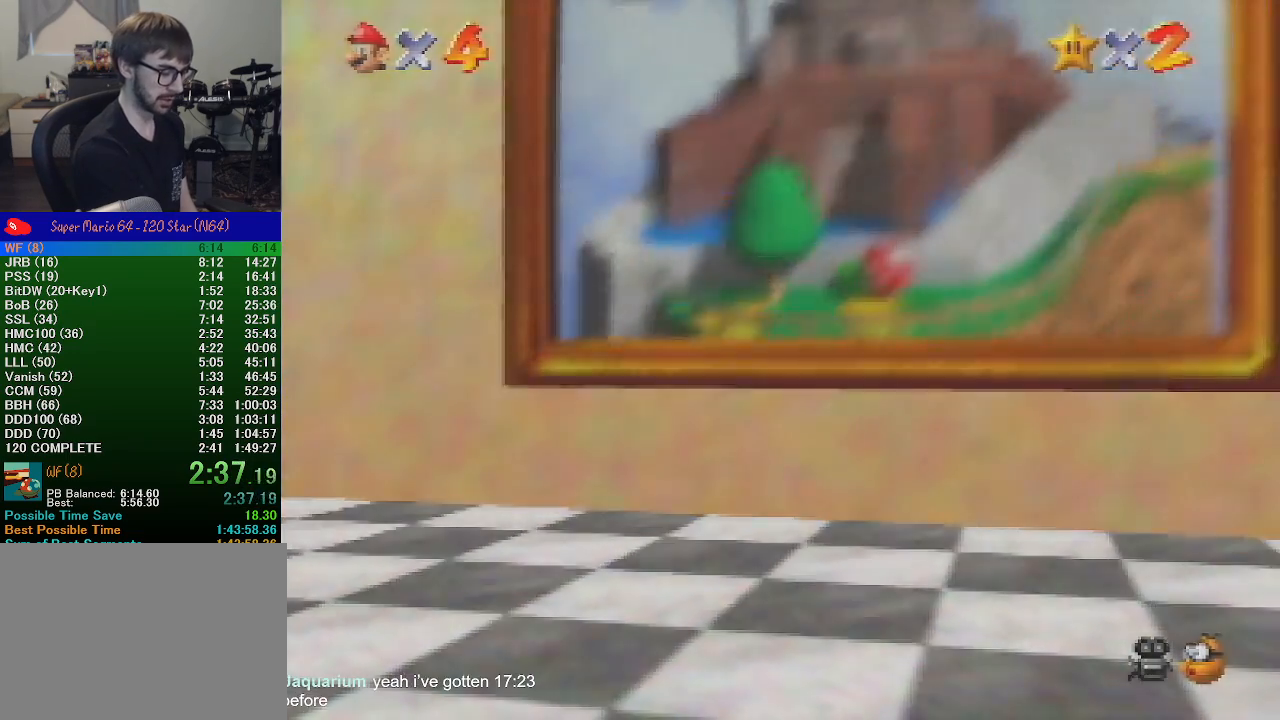
{"buttons": [], "left_stick": "center", "events": []}
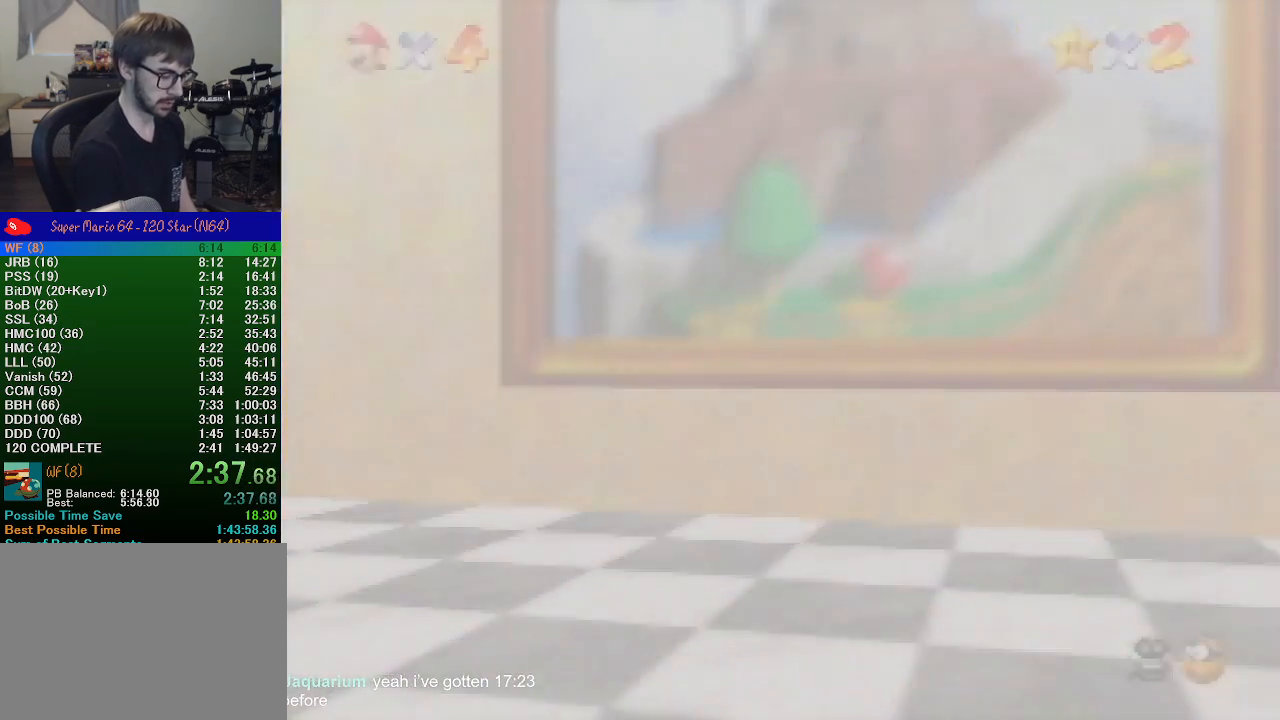
{"buttons": [], "left_stick": "center", "events": []}
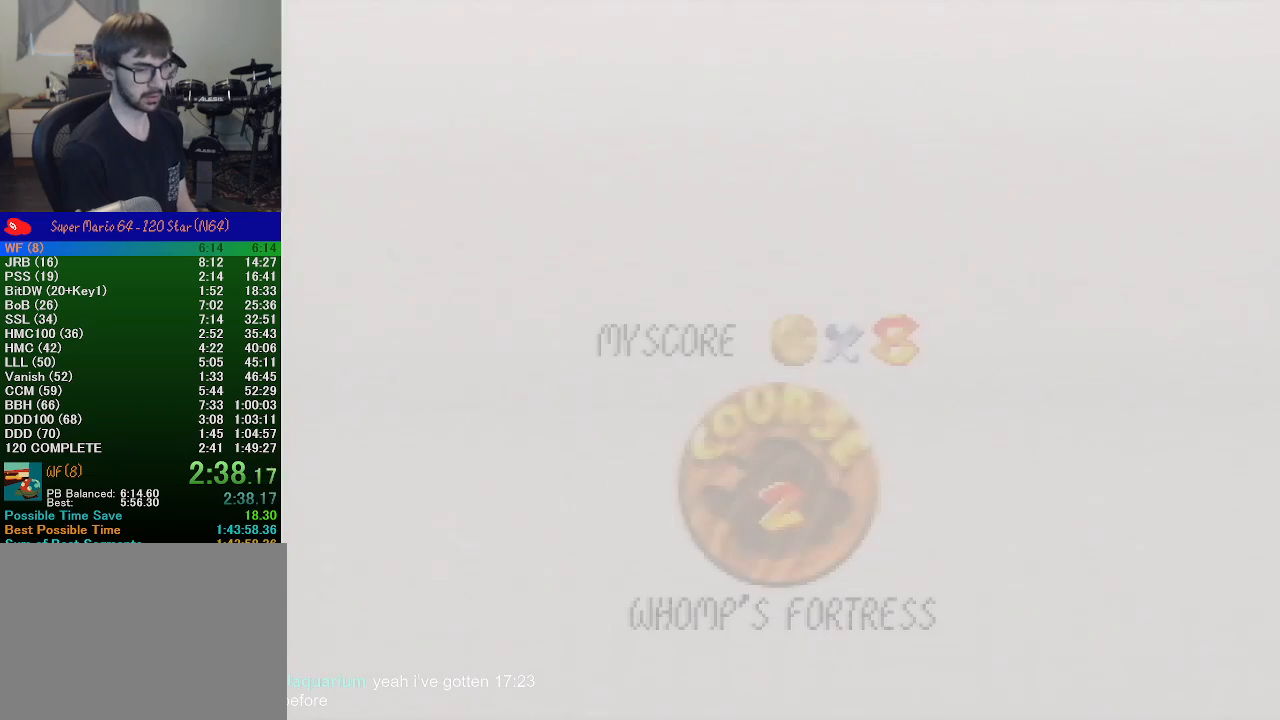
{"buttons": ["START"], "left_stick": "center", "events": [[400, "START", "down"]]}
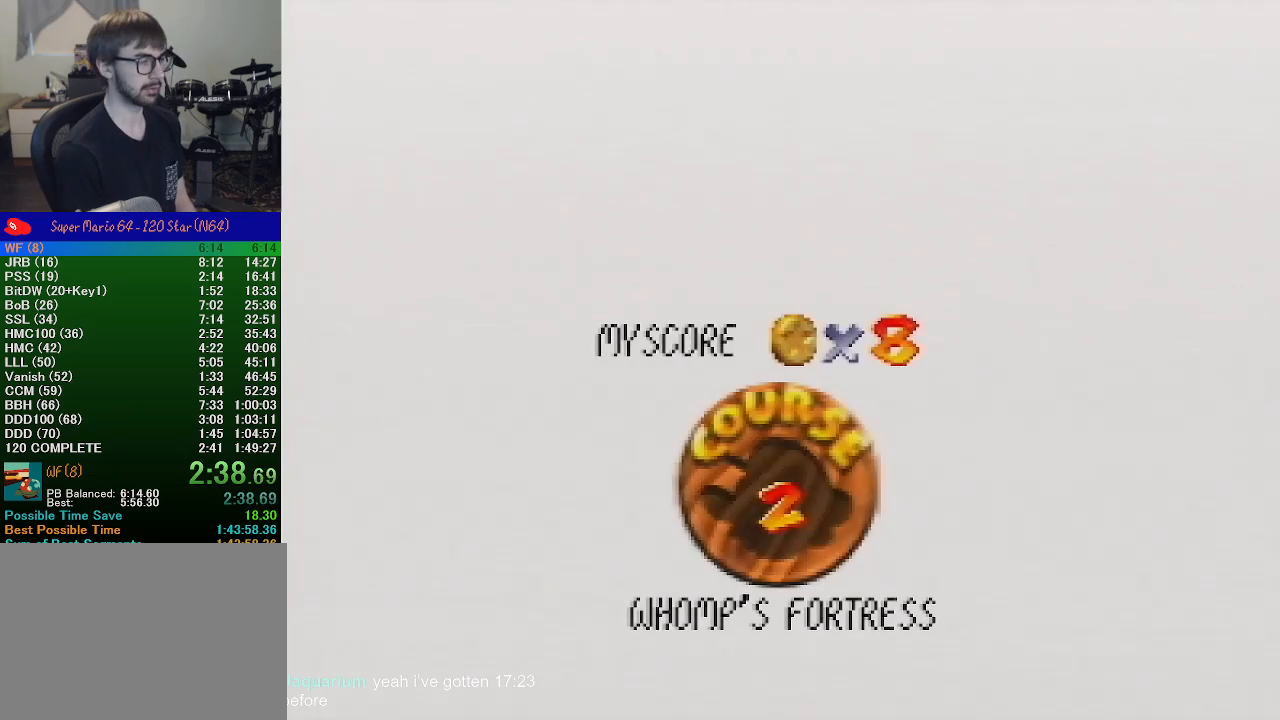
{"buttons": ["A", "B"], "left_stick": "center", "events": [[133, "B", "down"], [133, "START", "up"], [167, "A", "down"], [200, "B", "up"], [233, "A", "up"], [233, "START", "down"], [300, "A", "down"], [300, "B", "down"], [300, "START", "up"], [333, "A", "up"], [333, "B", "up"], [333, "START", "down"], [433, "A", "down"], [433, "B", "down"], [433, "START", "up"]]}
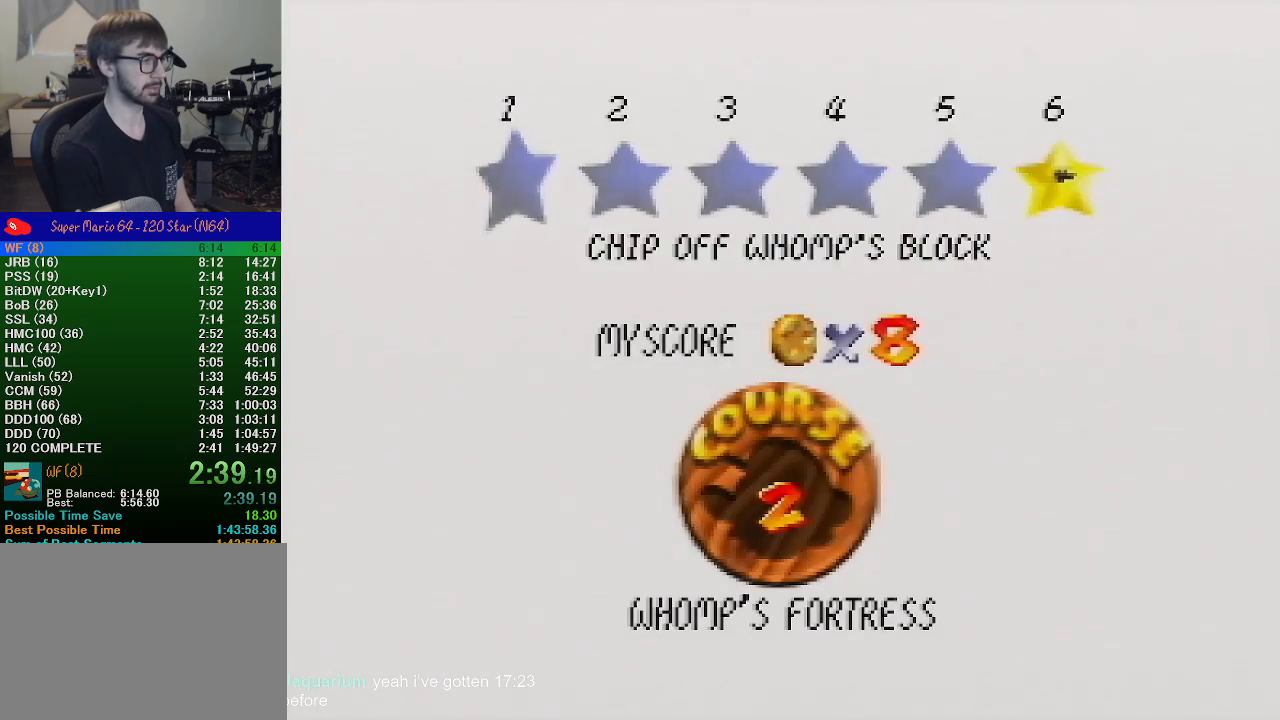
{"buttons": [], "left_stick": "center", "events": [[33, "A", "up"], [33, "B", "up"], [33, "START", "down"], [100, "A", "down"], [100, "B", "down"], [167, "A", "up"], [167, "B", "up"], [267, "A", "down"], [267, "START", "up"], [333, "A", "up"], [367, "A", "down"], [367, "B", "down"], [367, "START", "down"], [433, "A", "up"], [433, "B", "up"], [433, "START", "up"]]}
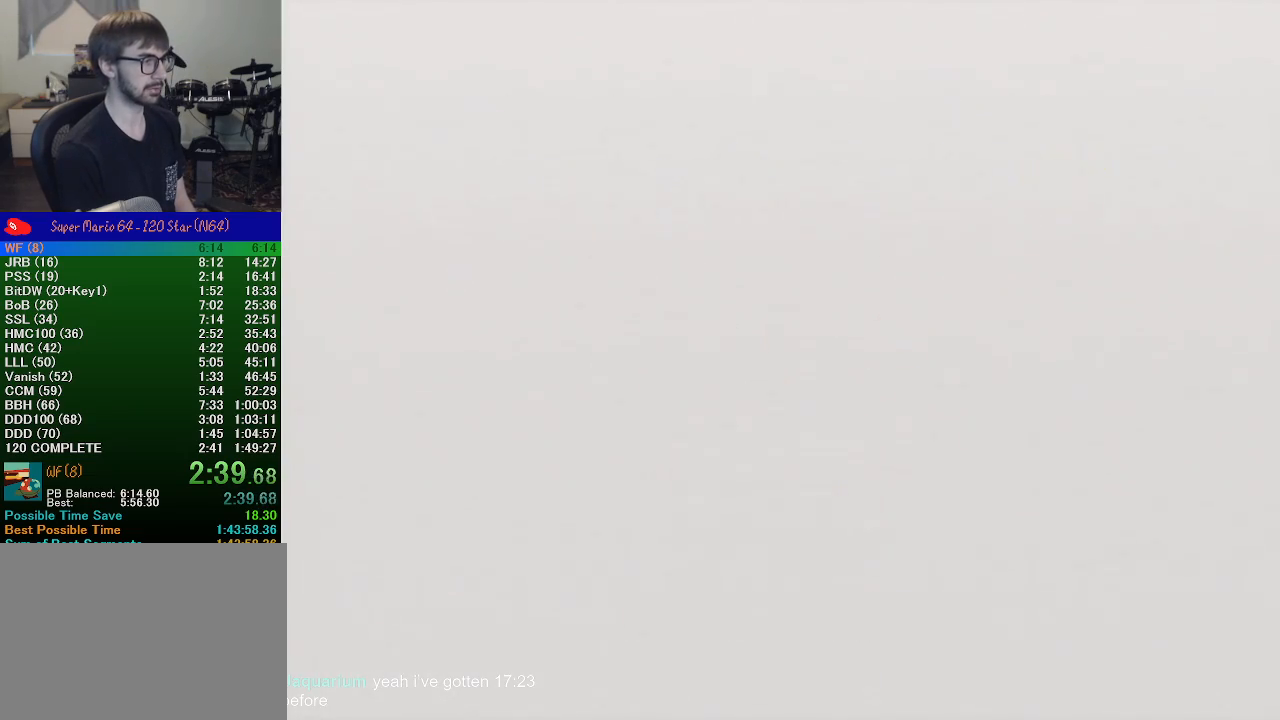
{"buttons": ["A", "START"], "left_stick": "center", "events": [[433, "A", "down"], [433, "B", "down"], [500, "B", "up"], [500, "START", "down"]]}
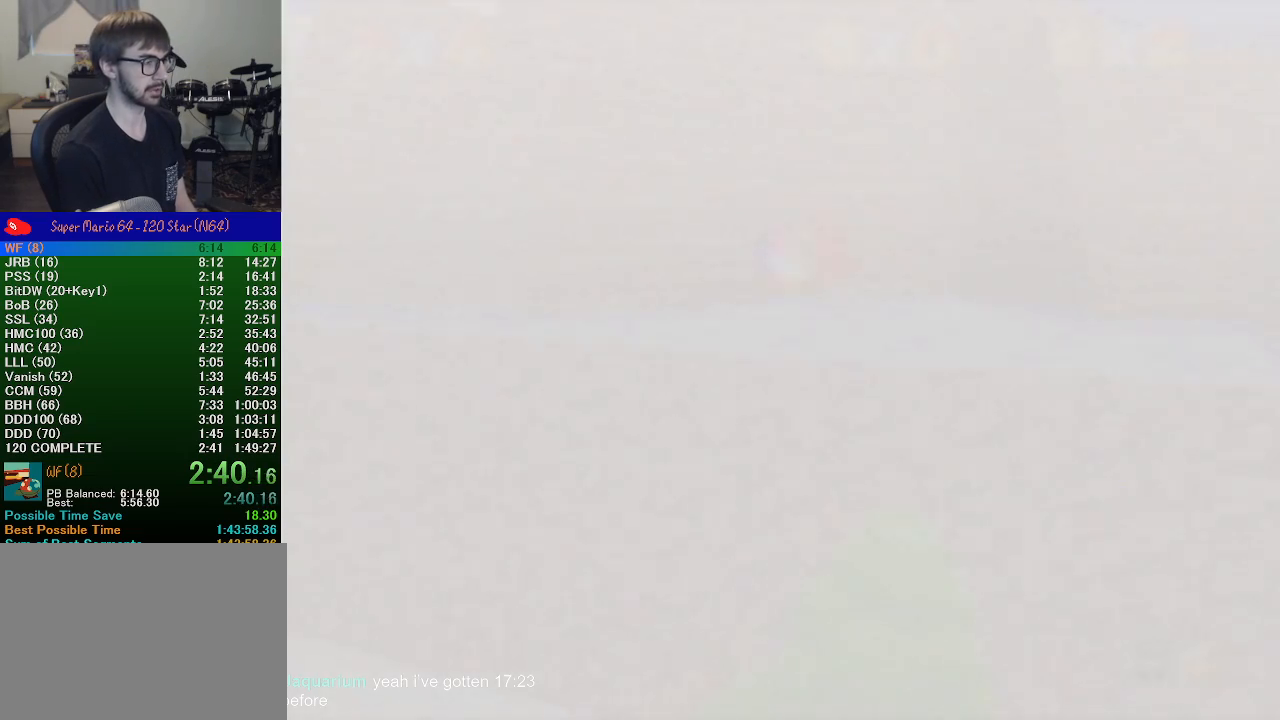
{"buttons": ["A"], "left_stick": "center", "events": [[33, "A", "up"], [33, "START", "up"], [167, "C_DOWN", "down"], [333, "C_DOWN", "up"], [367, "A", "down"]]}
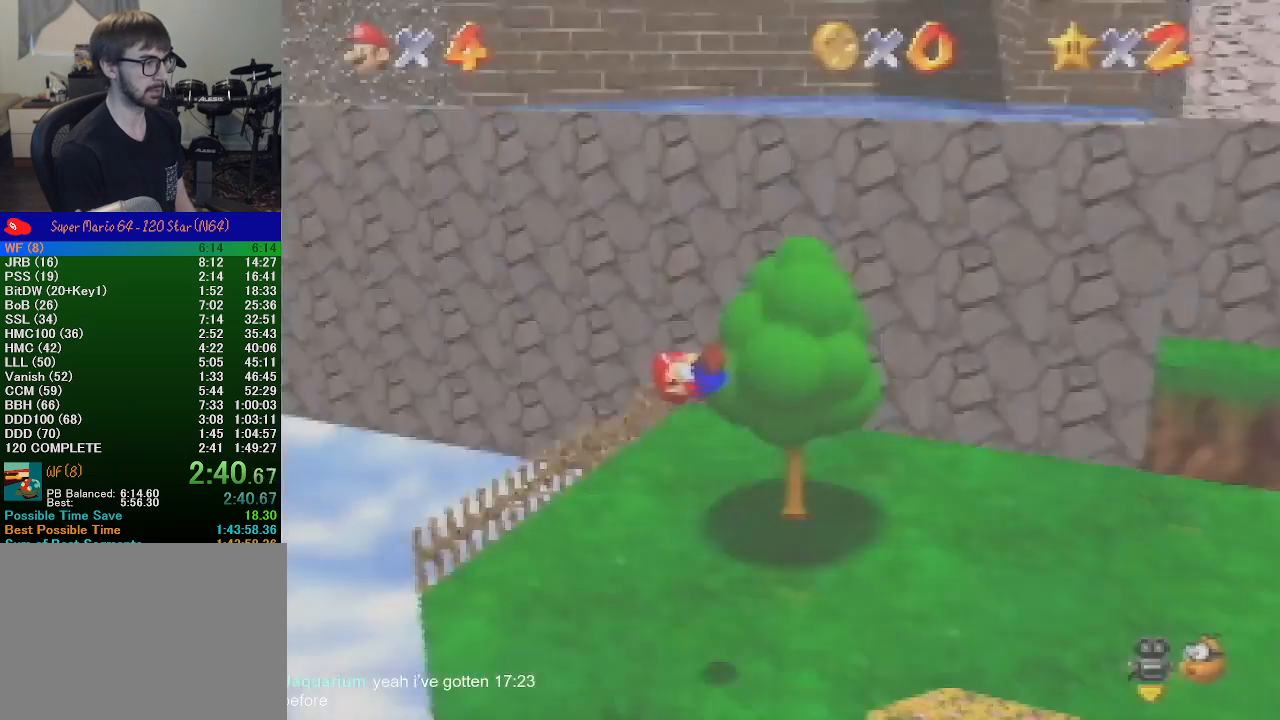
{"buttons": ["A"], "left_stick": "up", "events": [[67, "left_stick", "up-right"], [200, "left_stick", "up"]]}
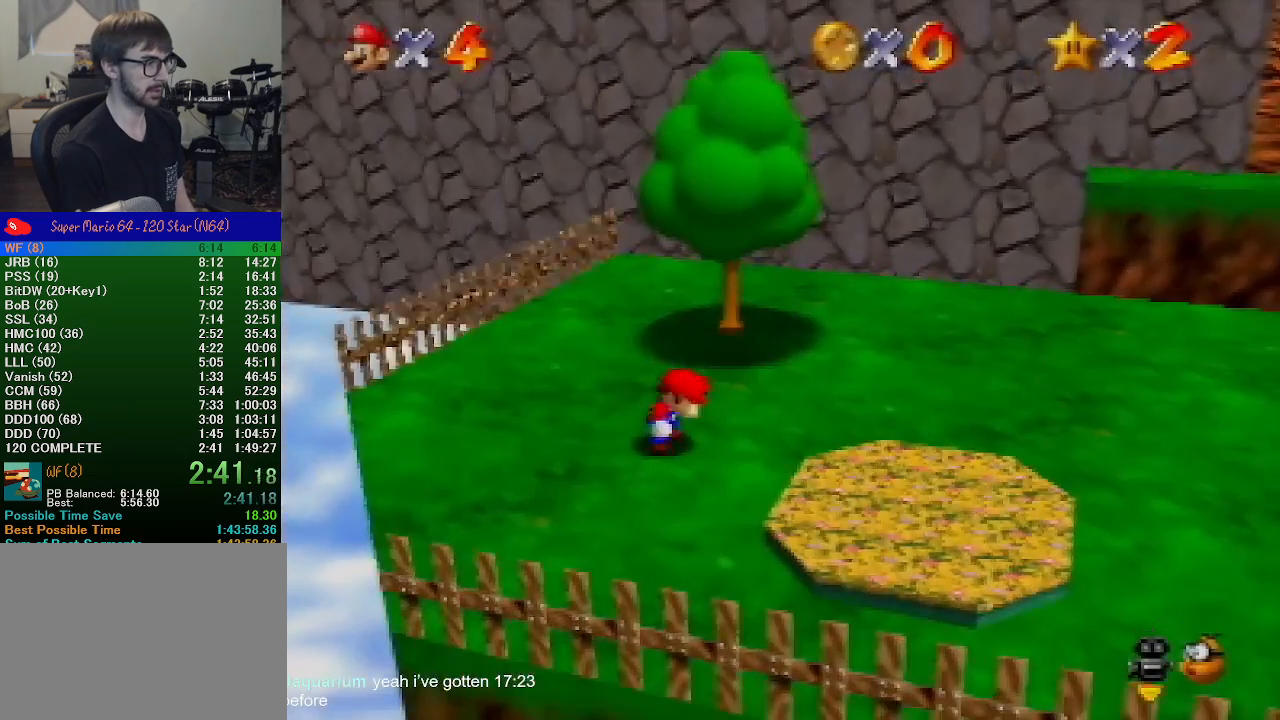
{"buttons": ["A", "B"], "left_stick": "up", "events": [[500, "B", "down"]]}
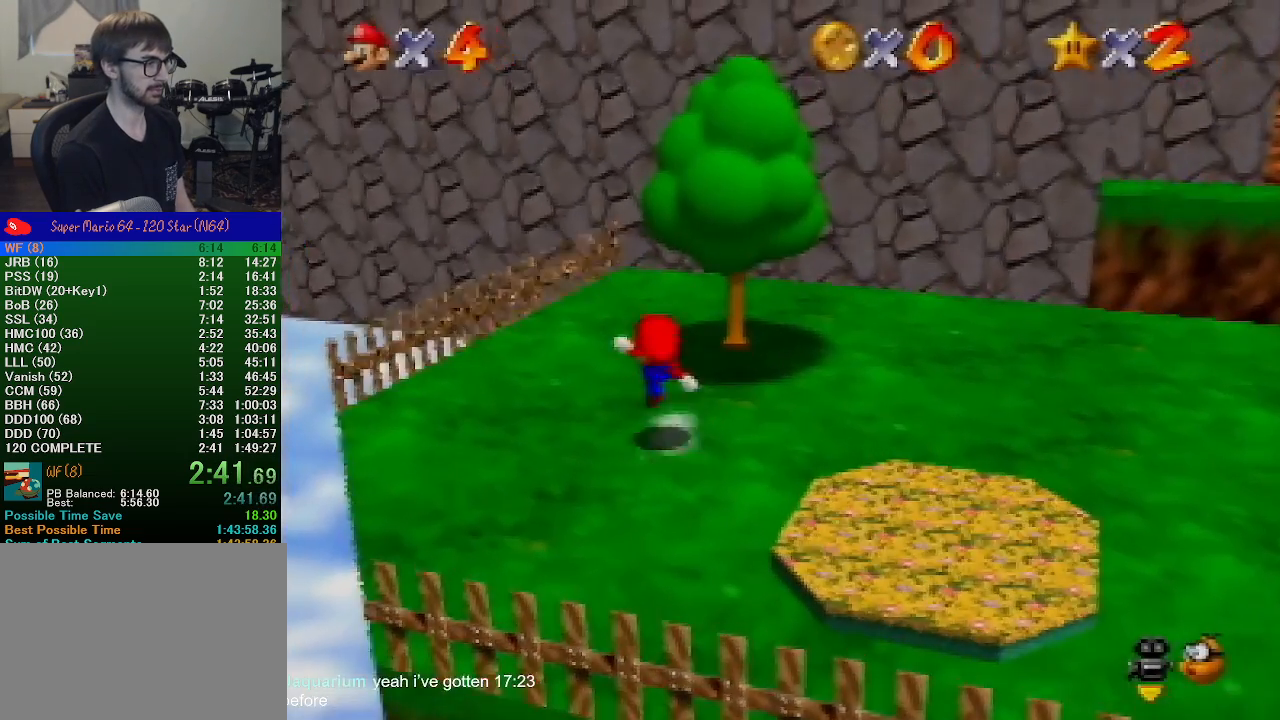
{"buttons": [], "left_stick": "up", "events": [[100, "A", "up"], [100, "B", "up"]]}
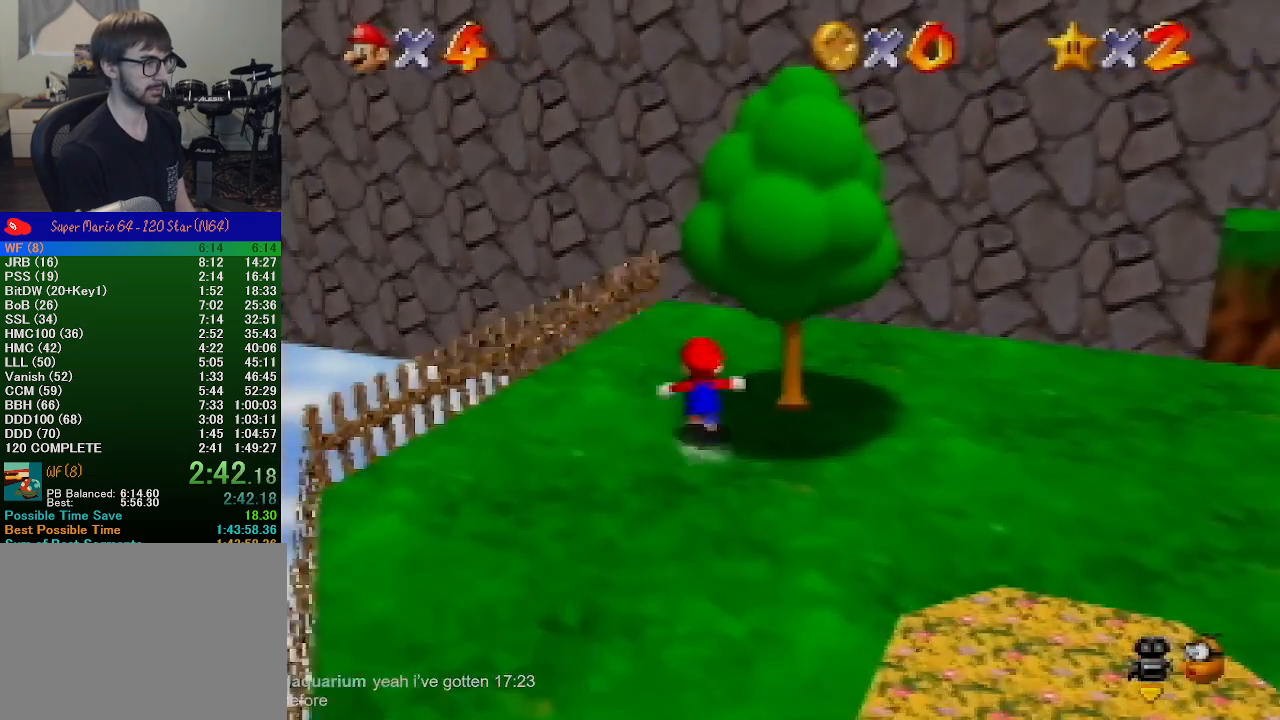
{"buttons": ["A"], "left_stick": "up-right", "events": [[200, "left_stick", "down"], [300, "A", "down"], [333, "left_stick", "up-right"]]}
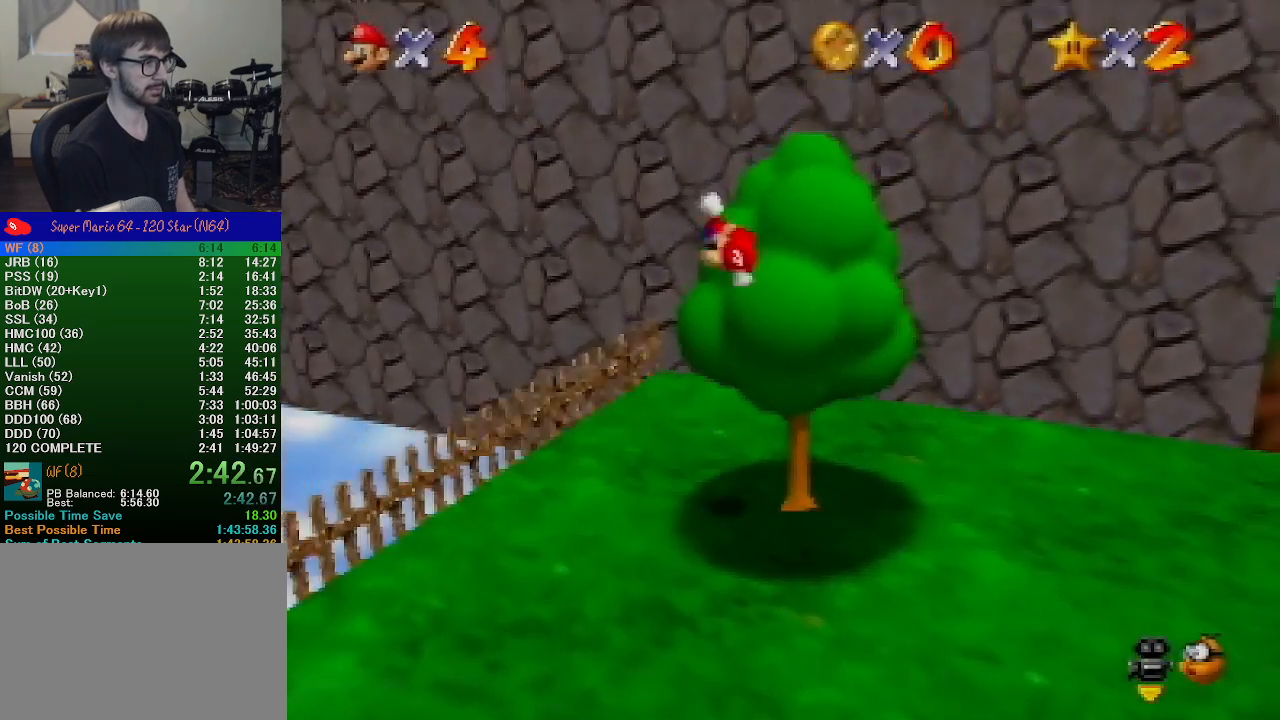
{"buttons": [], "left_stick": "up", "events": [[100, "A", "up"], [200, "left_stick", "center"], [433, "left_stick", "up"]]}
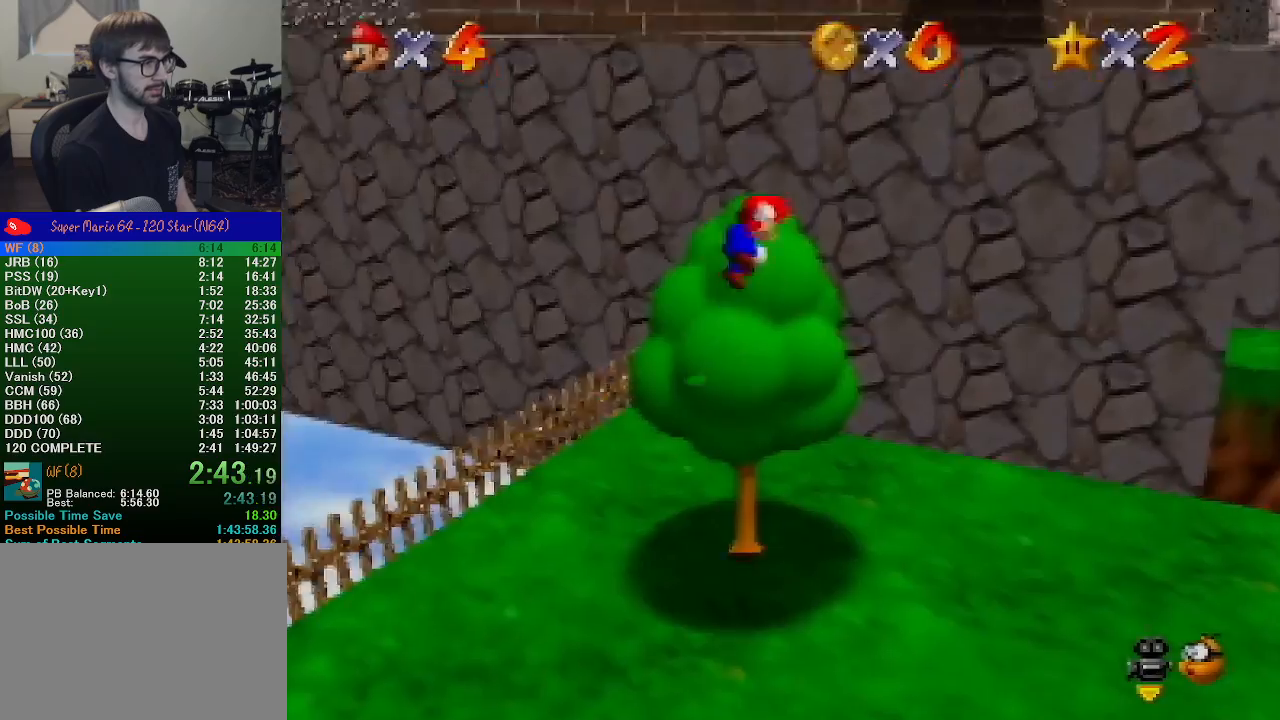
{"buttons": [], "left_stick": "up", "events": [[33, "A", "down"], [167, "B", "down"], [233, "A", "up"], [267, "B", "up"]]}
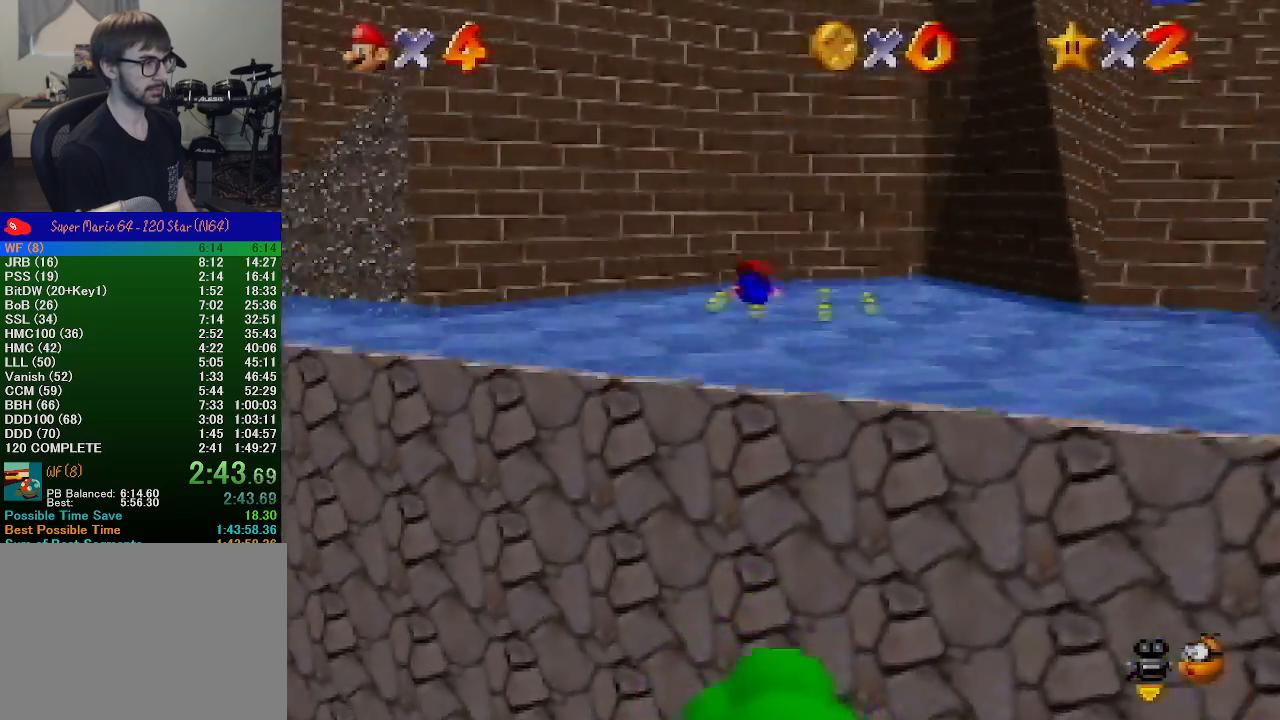
{"buttons": ["A"], "left_stick": "up", "events": [[433, "B", "down"], [467, "A", "down"], [500, "B", "up"]]}
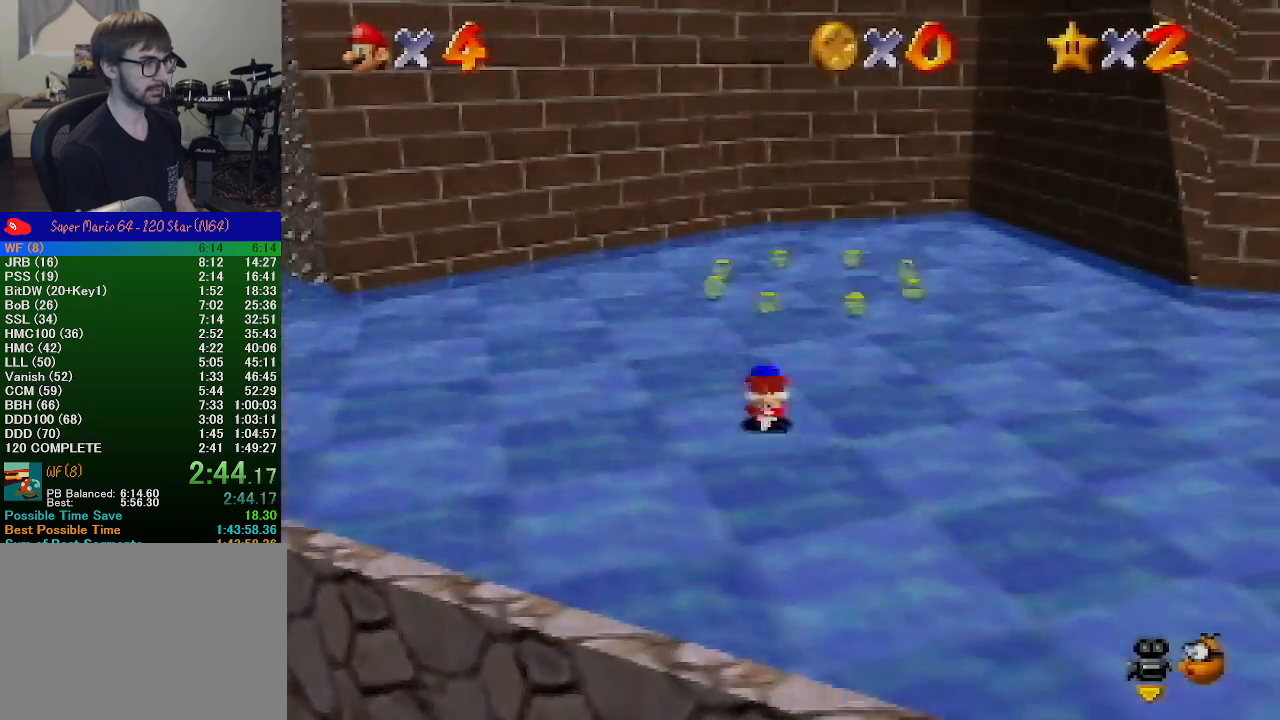
{"buttons": [], "left_stick": "up", "events": [[300, "A", "up"]]}
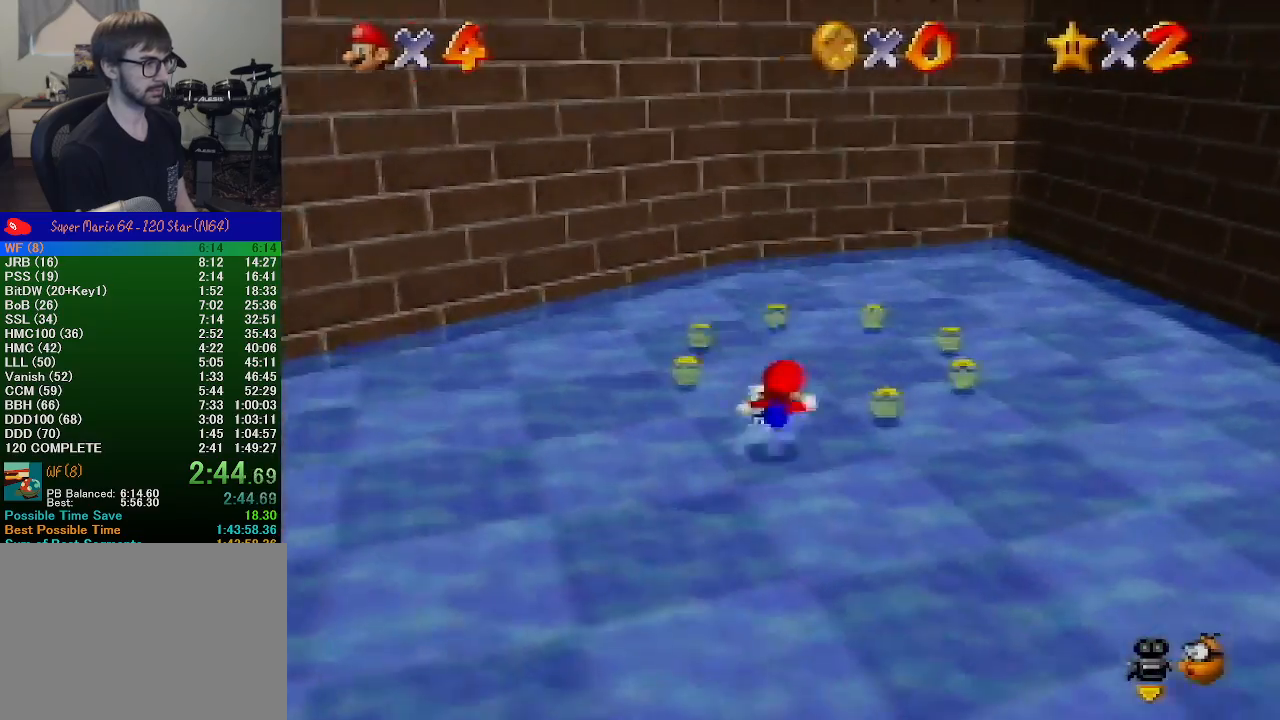
{"buttons": [], "left_stick": "up", "events": [[33, "left_stick", "up-right"], [400, "left_stick", "up"]]}
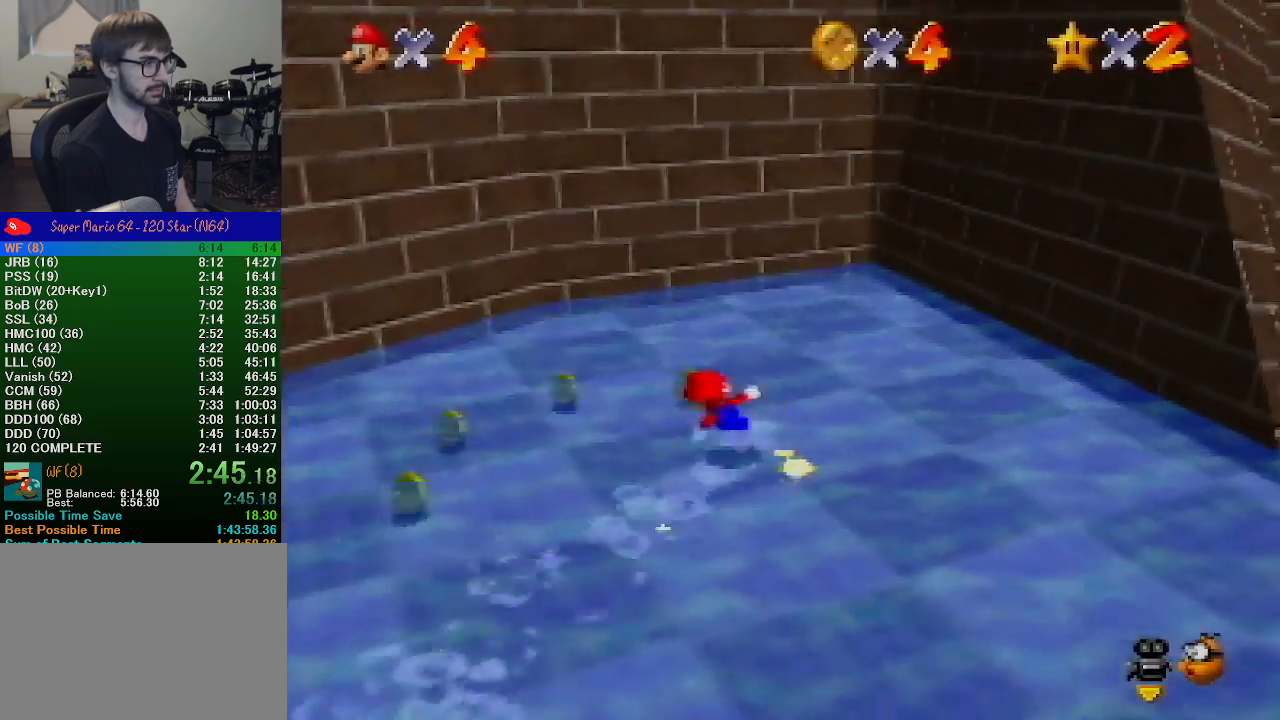
{"buttons": ["B"], "left_stick": "down-left", "events": [[67, "left_stick", "up-left"], [367, "left_stick", "down-left"], [467, "B", "down"]]}
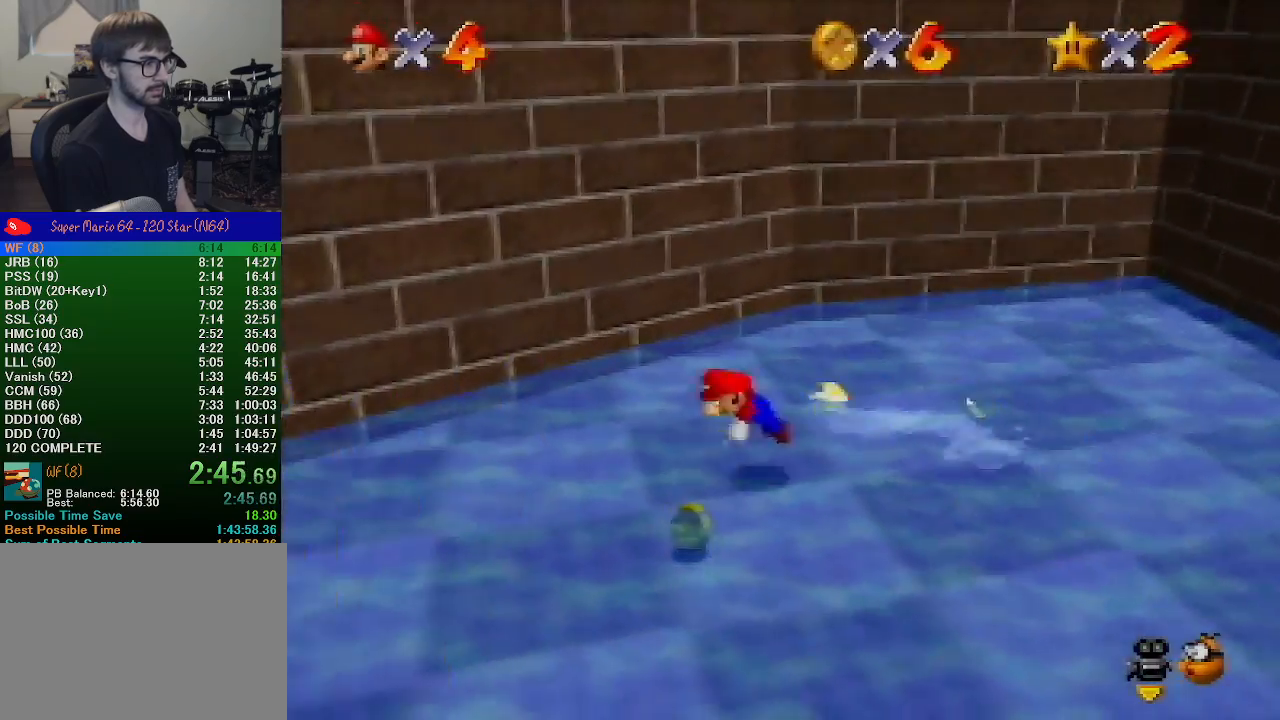
{"buttons": ["A"], "left_stick": "down-left", "events": [[133, "B", "up"], [333, "B", "down"], [367, "A", "down"], [367, "B", "up"]]}
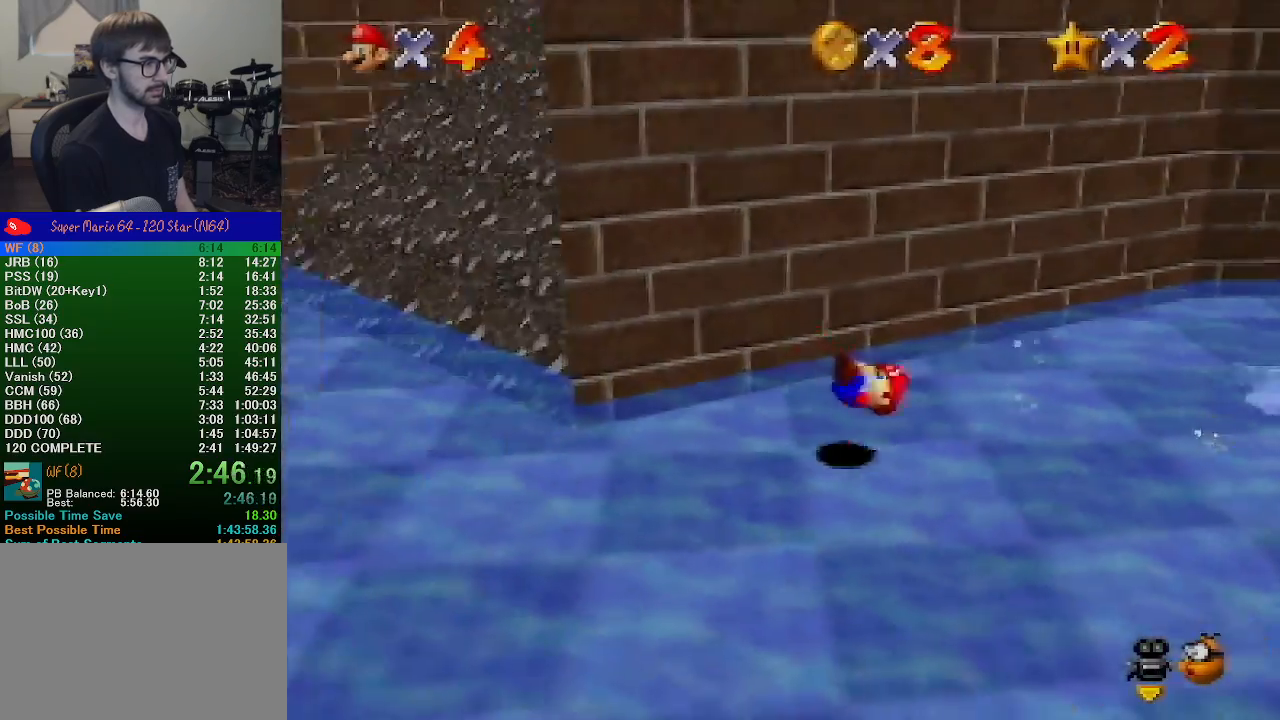
{"buttons": [], "left_stick": "up", "events": [[33, "A", "up"], [100, "left_stick", "left"], [333, "left_stick", "up-left"], [500, "left_stick", "up"]]}
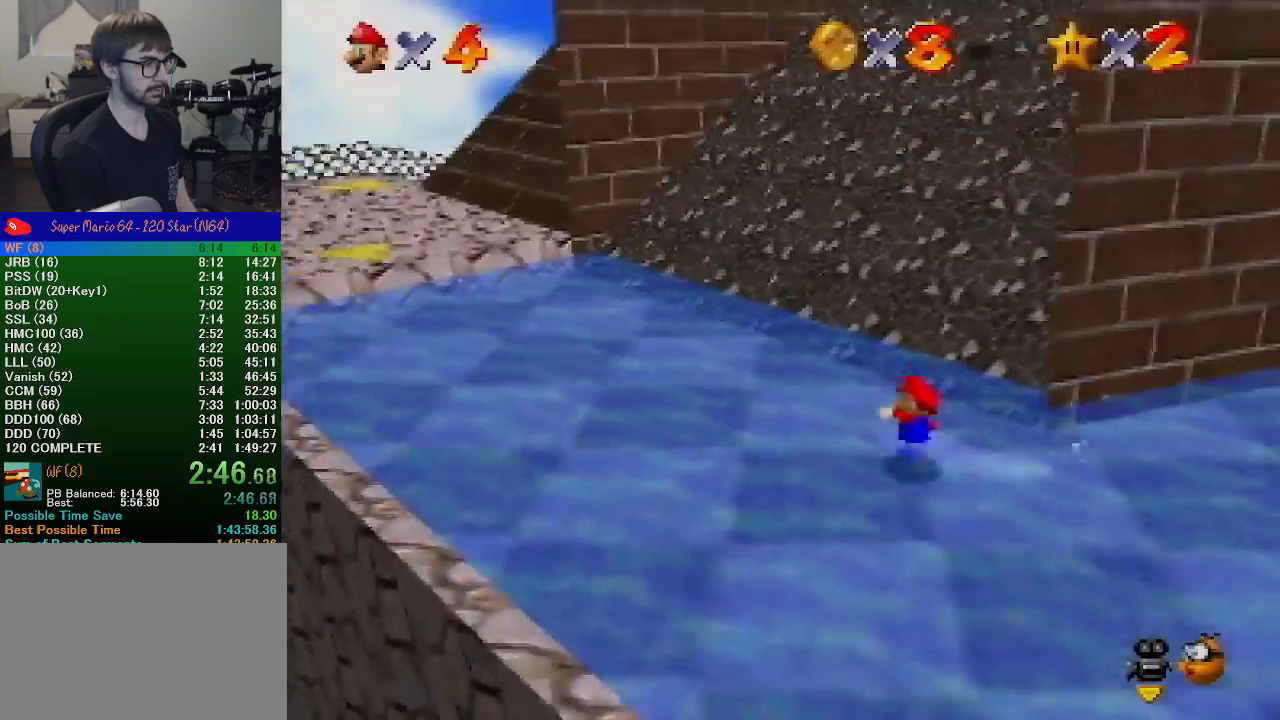
{"buttons": ["Z"], "left_stick": "up", "events": [[233, "Z", "down"], [267, "A", "down"], [500, "A", "up"]]}
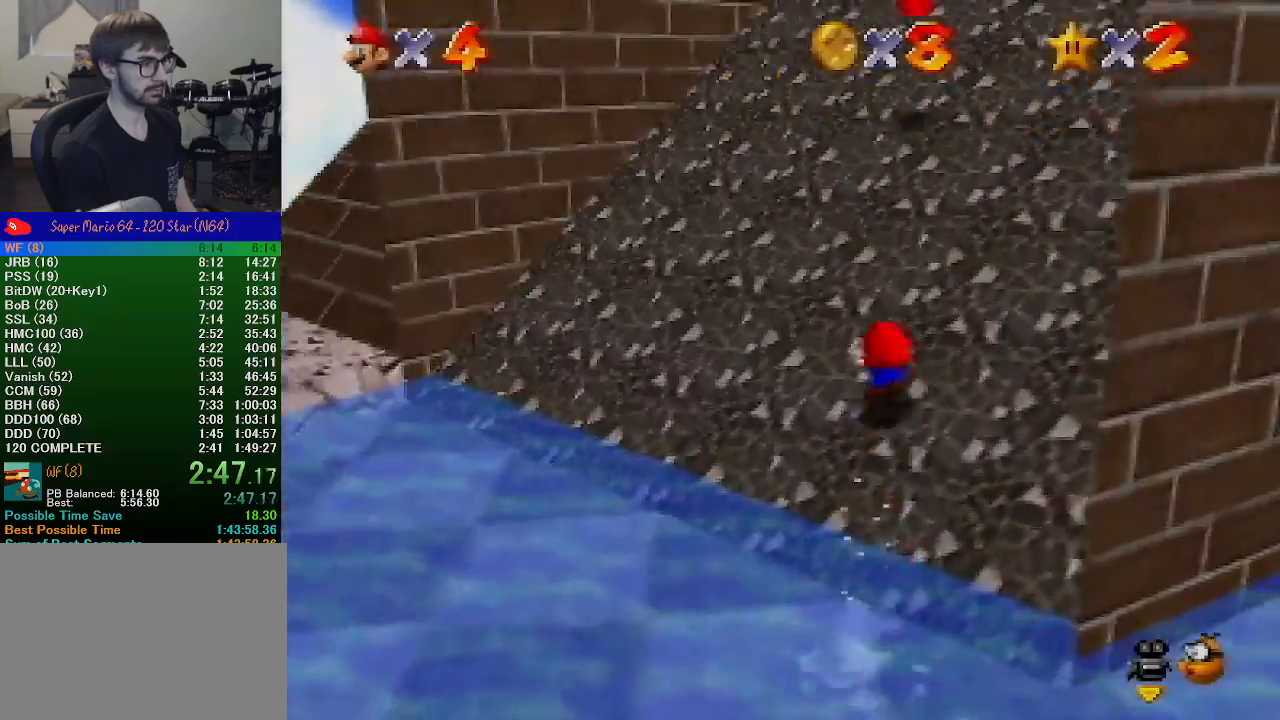
{"buttons": ["Z"], "left_stick": "up", "events": [[333, "A", "down"], [333, "B", "down"], [500, "A", "up"], [500, "B", "up"]]}
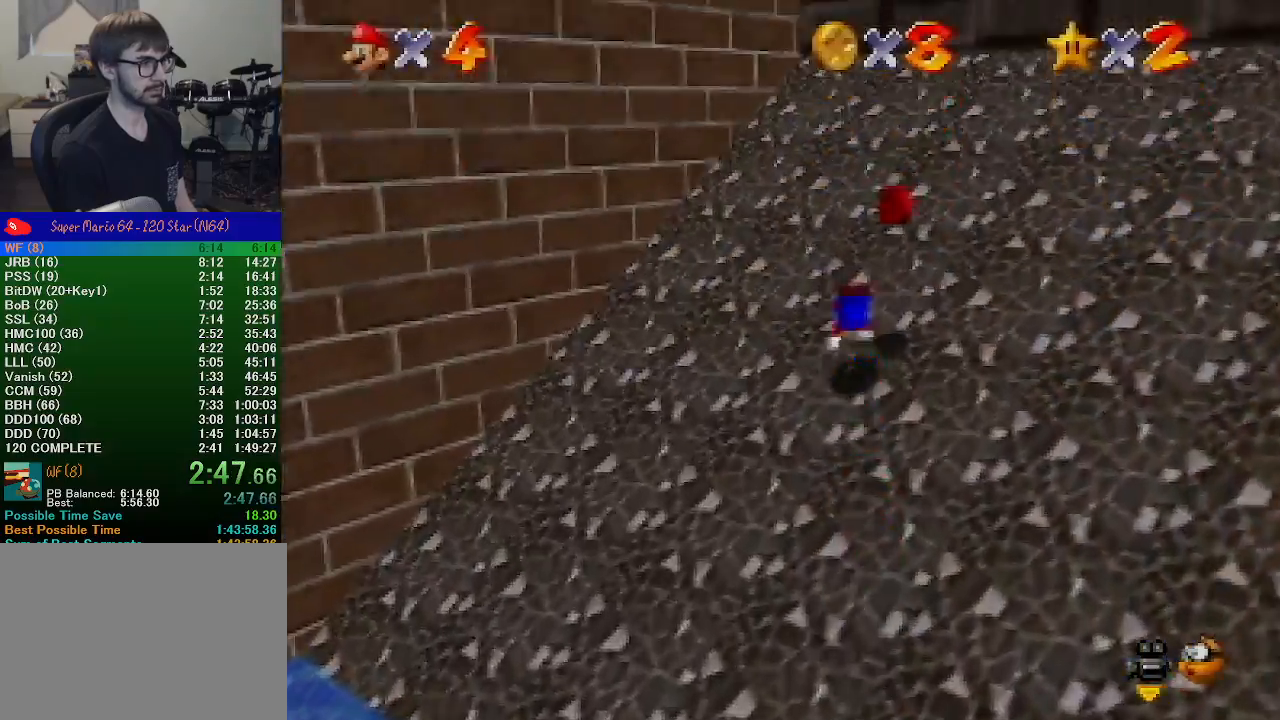
{"buttons": [], "left_stick": "down", "events": [[133, "Z", "up"], [233, "left_stick", "up-left"], [400, "left_stick", "down-left"], [467, "left_stick", "down"]]}
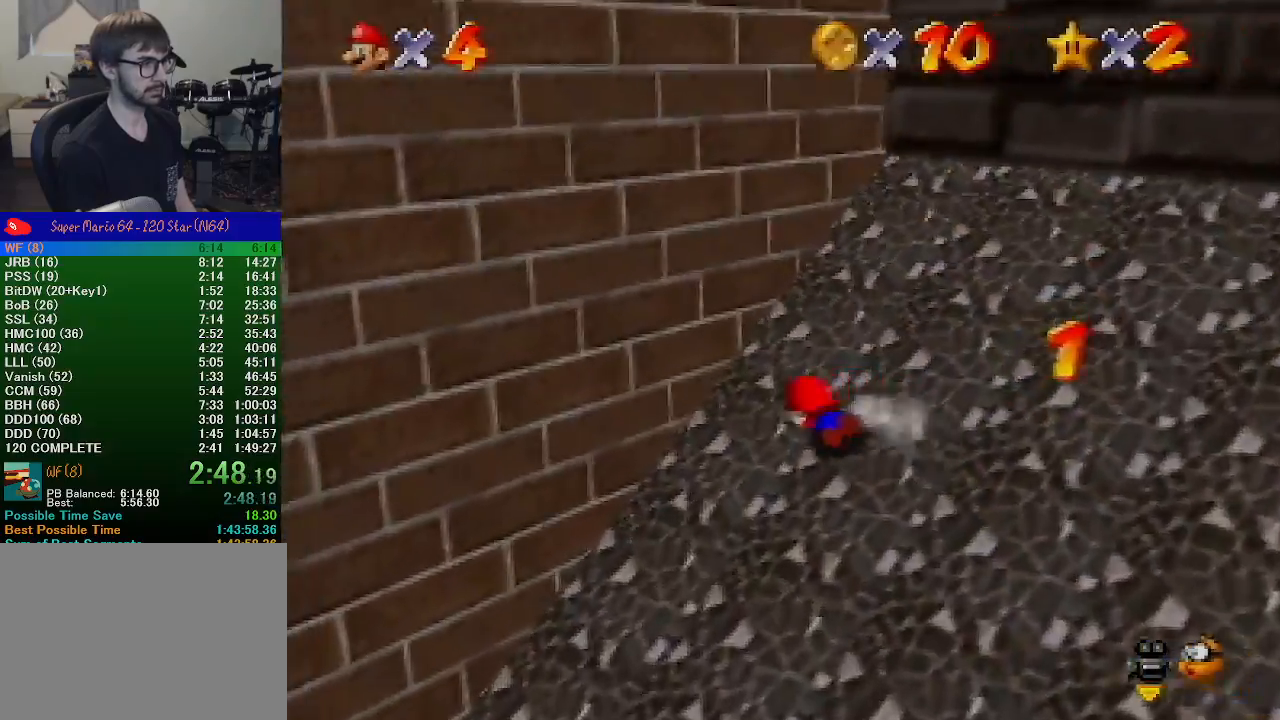
{"buttons": [], "left_stick": "down", "events": []}
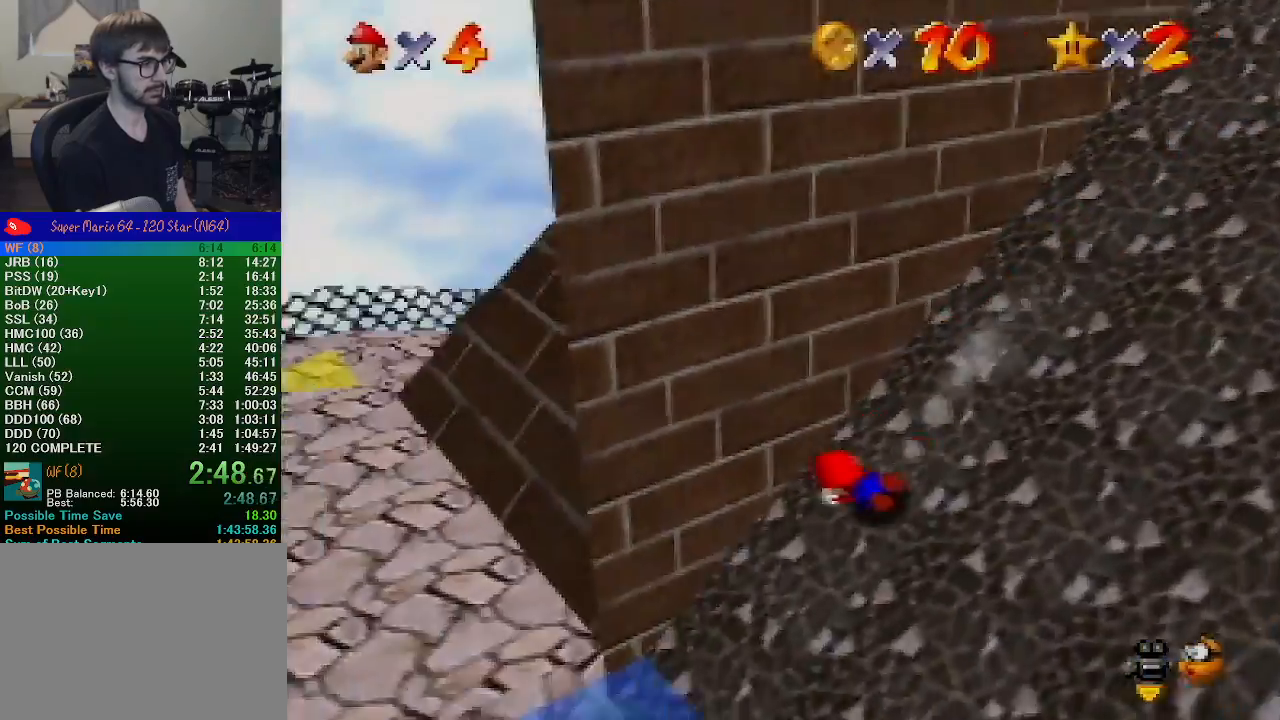
{"buttons": ["A"], "left_stick": "down-left", "events": [[400, "B", "down"], [433, "A", "down"], [433, "left_stick", "down-left"], [467, "B", "up"]]}